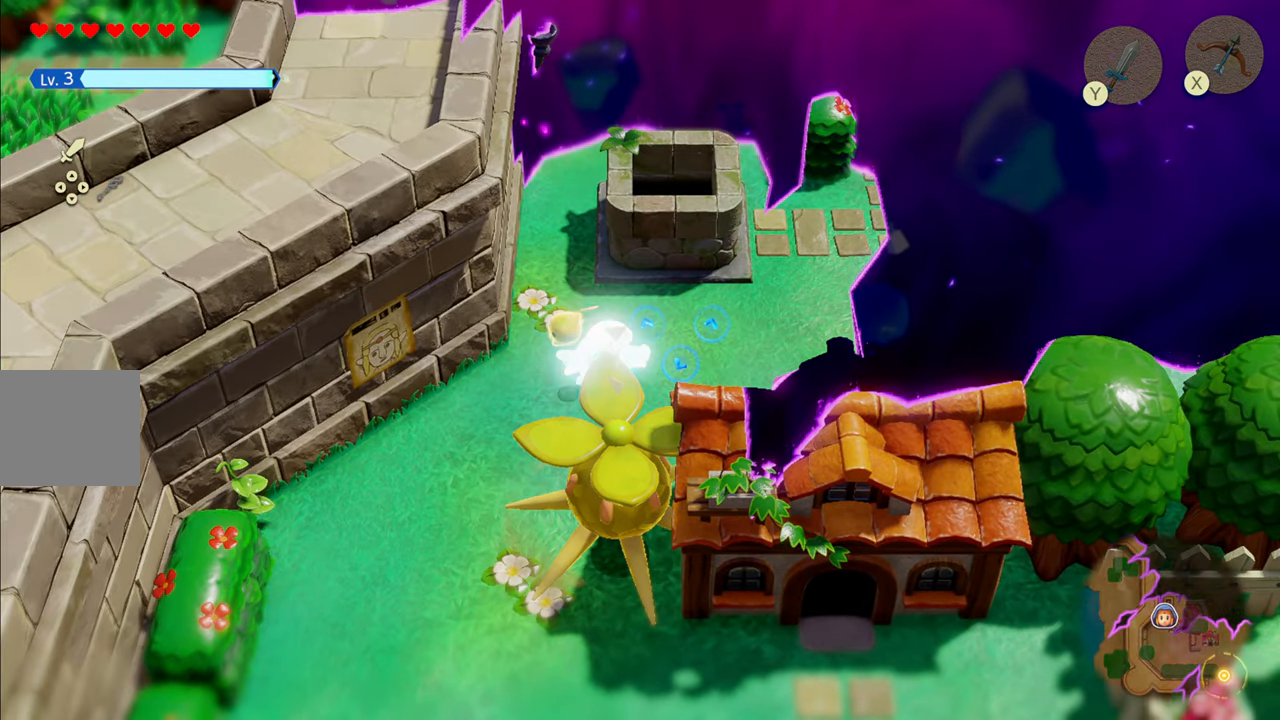
Gameplay with a controller (PlayStation layout); each line is a JSON object with the inputs held at the frame after it (dt_ms = milliseconds from this image to that frame). "events" lists button and stick changes between this image and that frame as [ms after this image, input, new state], when the widget could be followed in between. Not read: L3.
{"dt_ms": 500, "buttons": [], "left_stick": "right", "right_stick": "center", "events": []}
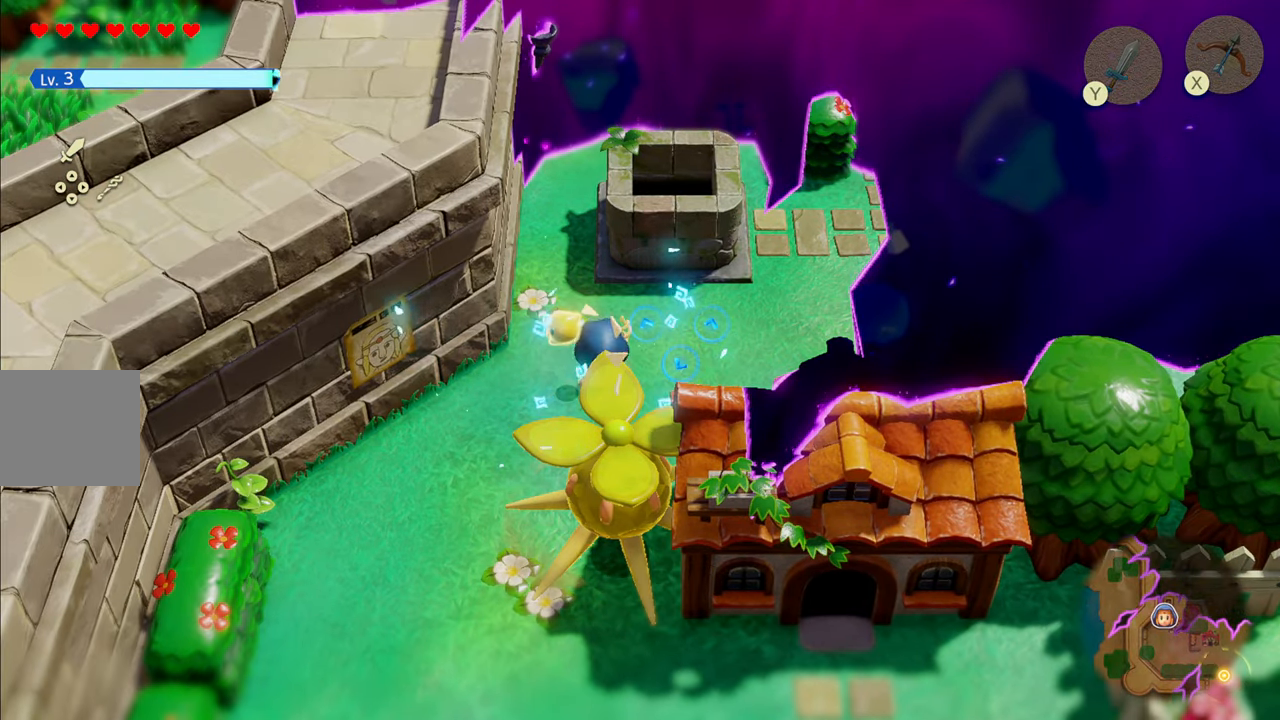
{"dt_ms": 500, "buttons": [], "left_stick": "up", "right_stick": "center", "events": [[350, "left_stick", "up"]]}
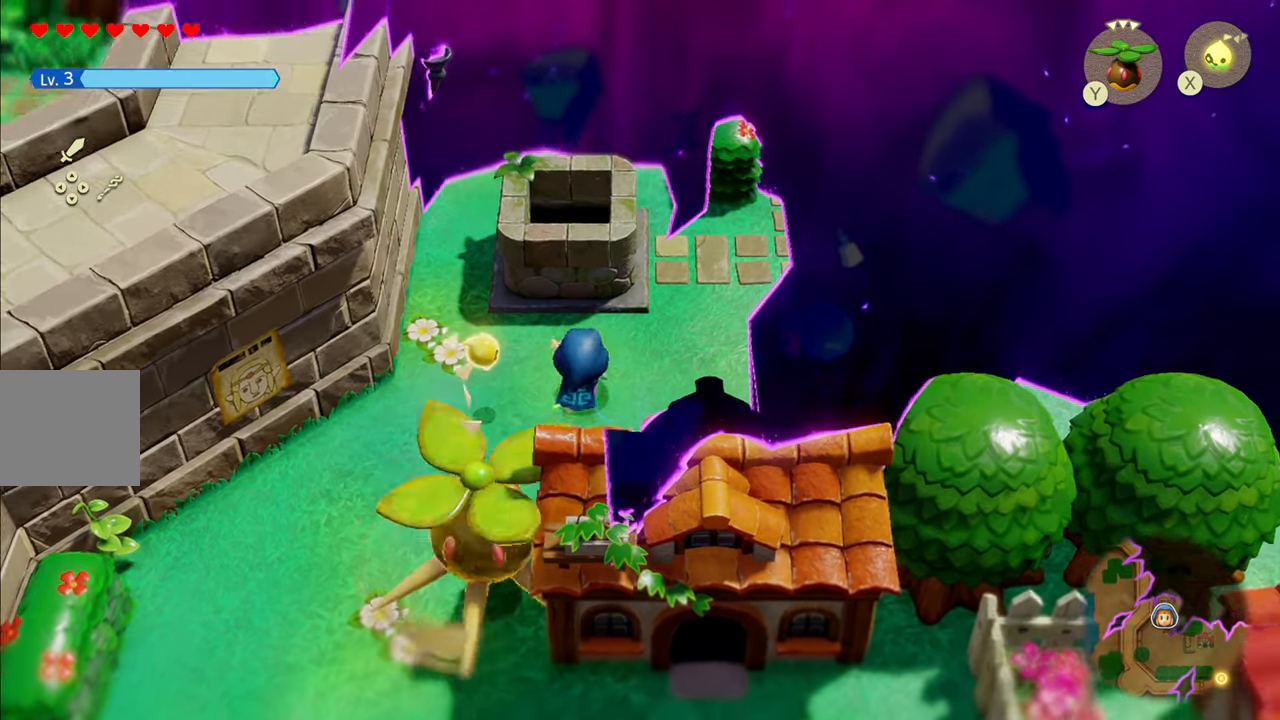
{"dt_ms": 500, "buttons": ["CIRCLE"], "left_stick": "up", "right_stick": "center", "events": [[250, "CIRCLE", "down"]]}
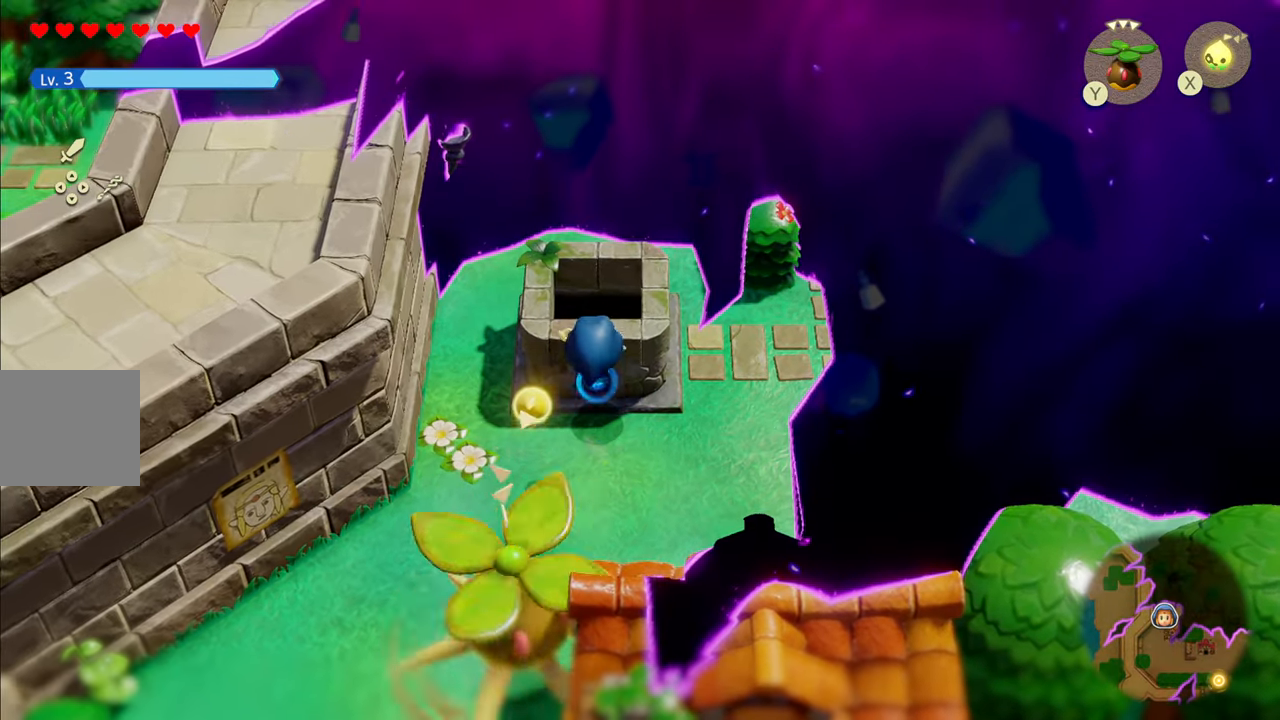
{"dt_ms": 500, "buttons": [], "left_stick": "up-right", "right_stick": "center", "events": [[200, "left_stick", "up-right"], [216, "CIRCLE", "up"]]}
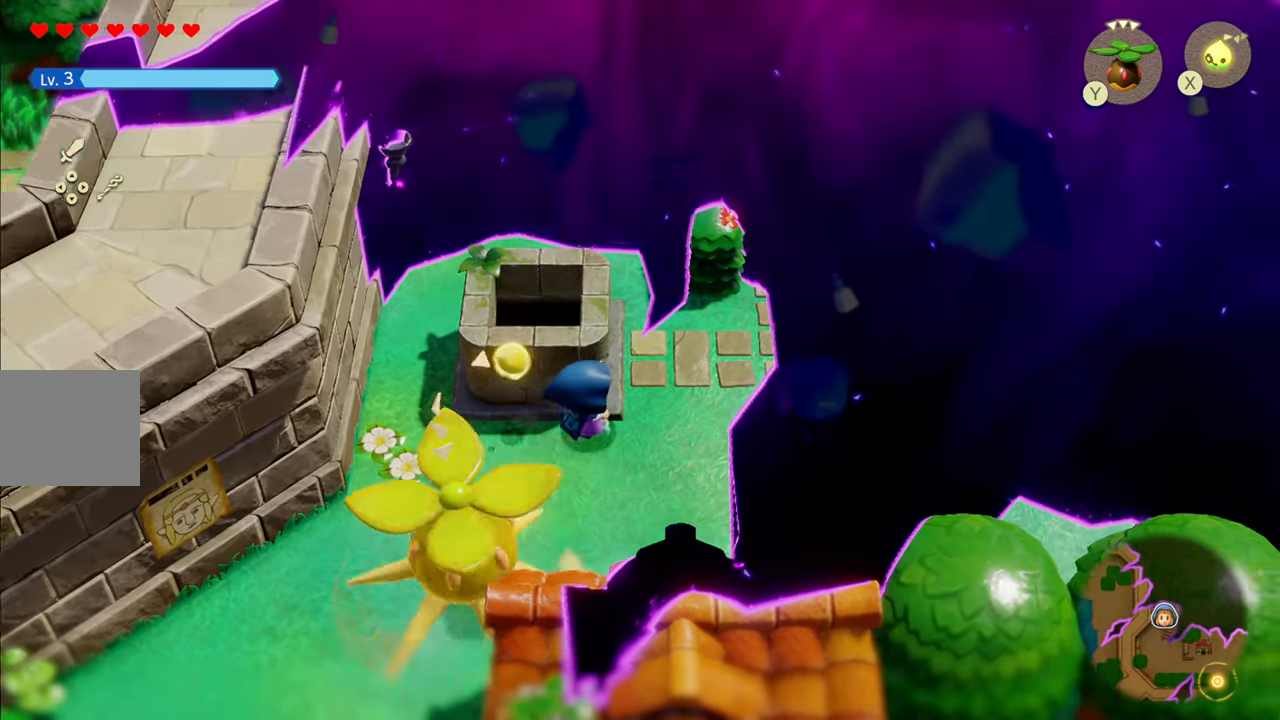
{"dt_ms": 500, "buttons": [], "left_stick": "up-right", "right_stick": "center", "events": []}
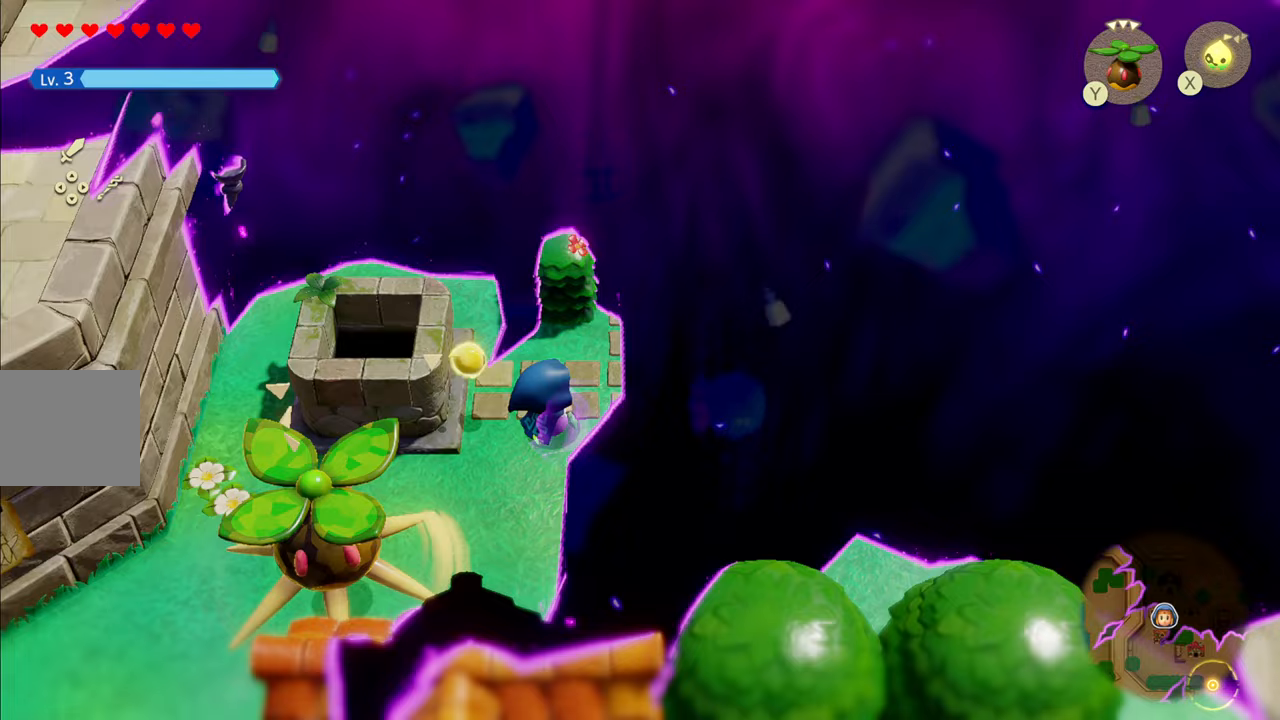
{"dt_ms": 500, "buttons": [], "left_stick": "center", "right_stick": "center", "events": [[83, "left_stick", "center"]]}
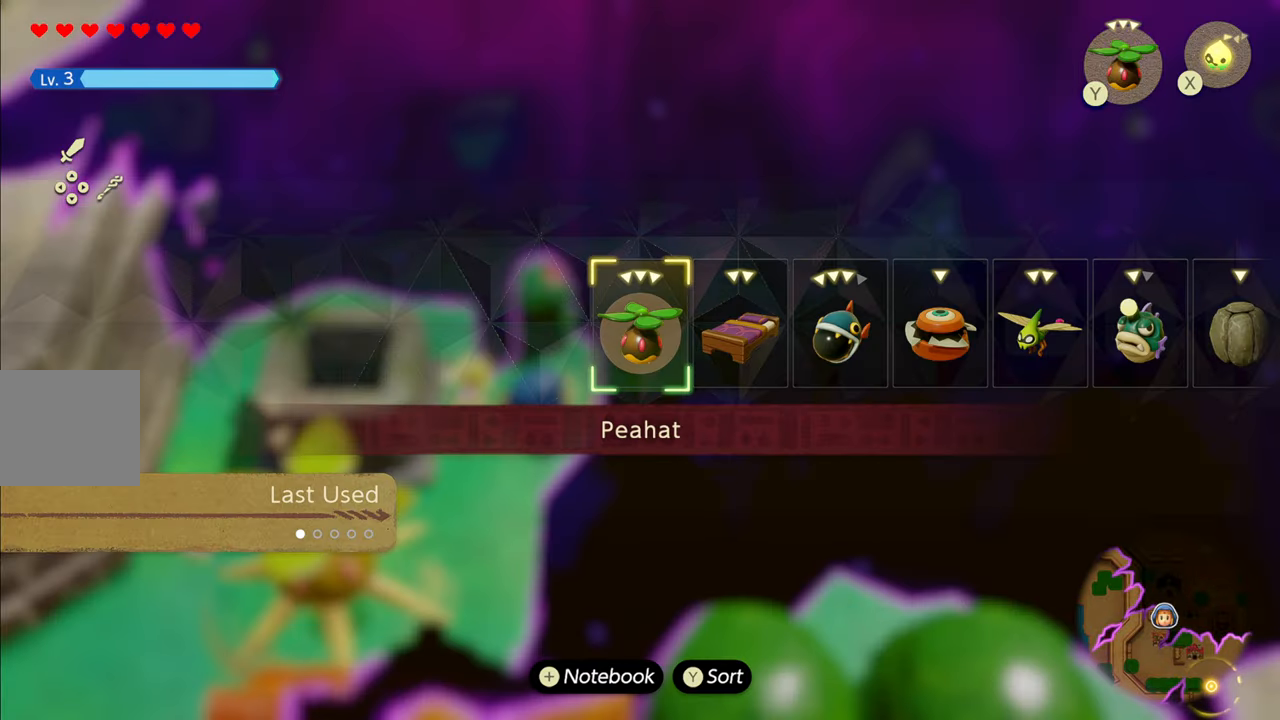
{"dt_ms": 500, "buttons": [], "left_stick": "center", "right_stick": "center", "events": [[117, "right_stick", "right"], [267, "right_stick", "center"]]}
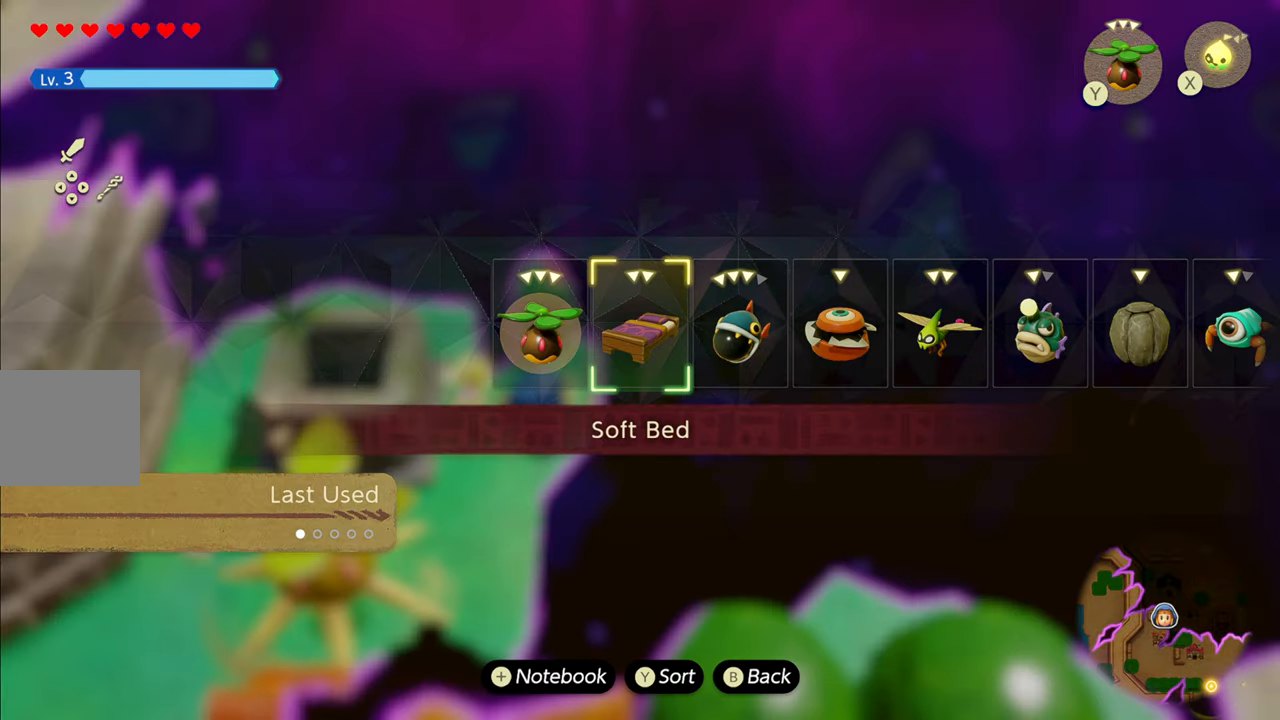
{"dt_ms": 500, "buttons": [], "left_stick": "down-left", "right_stick": "center", "events": [[183, "left_stick", "down-left"]]}
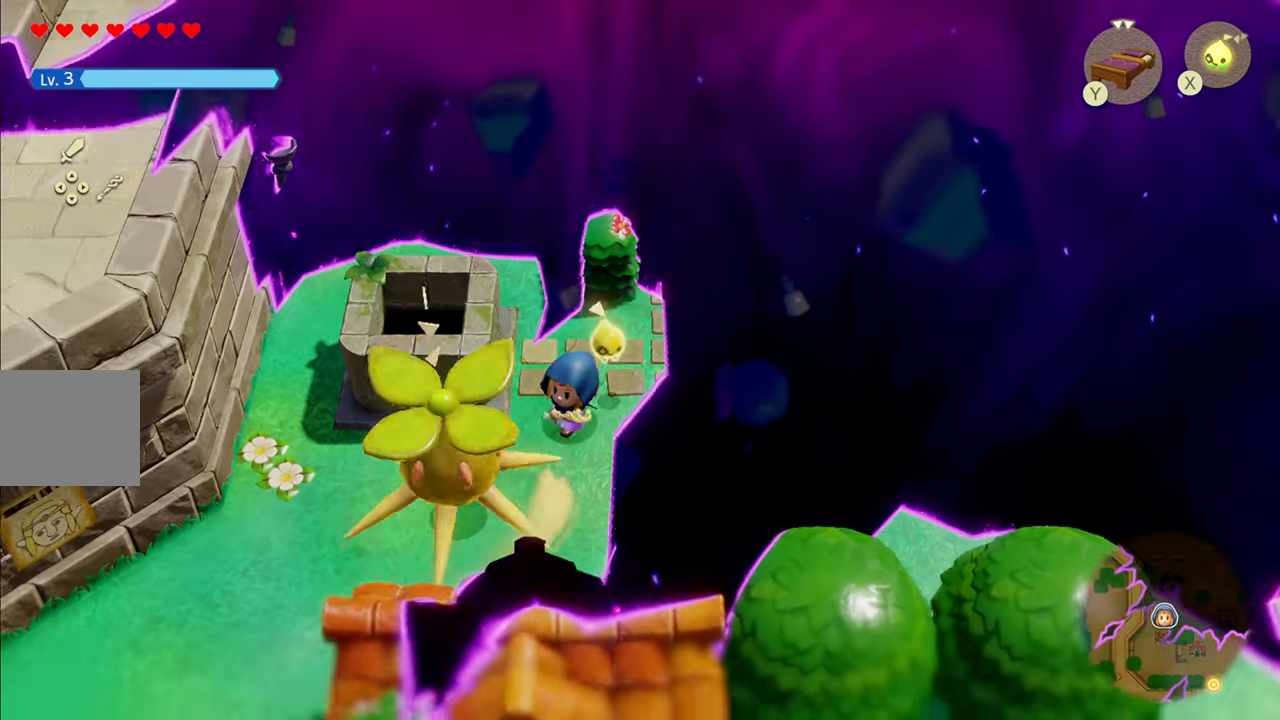
{"dt_ms": 500, "buttons": [], "left_stick": "center", "right_stick": "center", "events": [[350, "left_stick", "up"], [400, "SQUARE", "down"], [467, "left_stick", "center"], [483, "SQUARE", "up"]]}
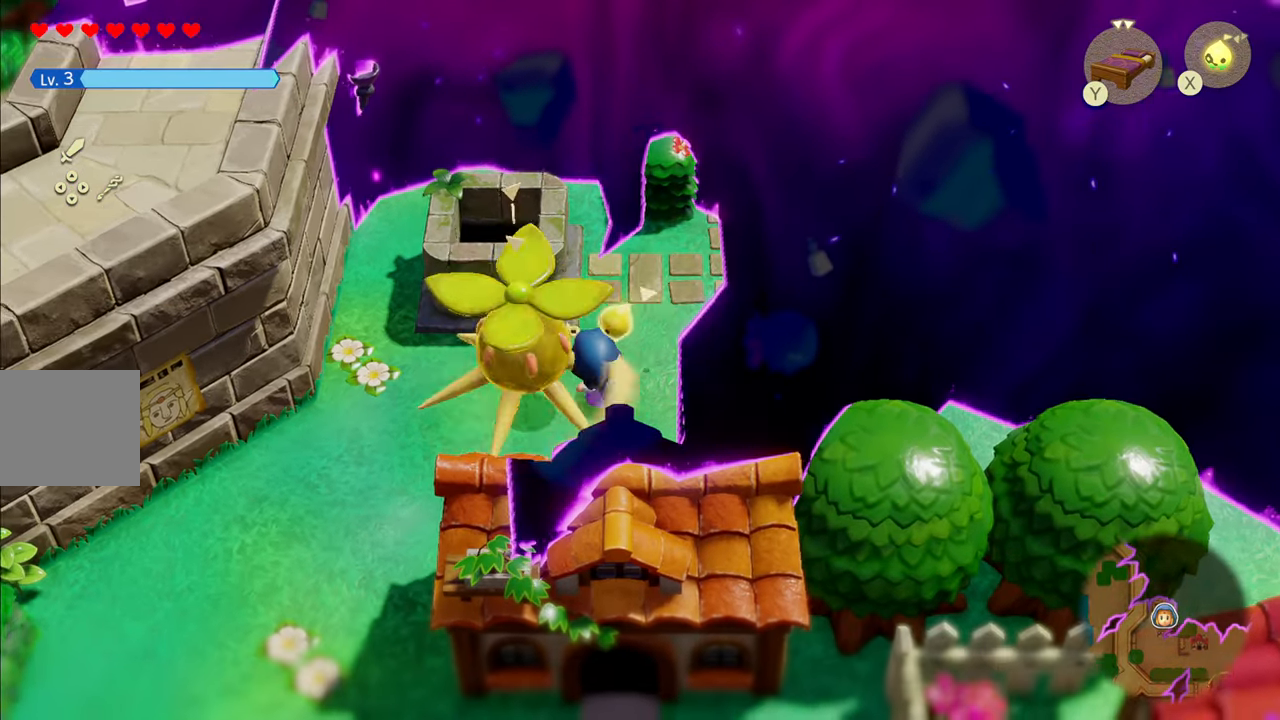
{"dt_ms": 500, "buttons": [], "left_stick": "up", "right_stick": "center", "events": [[117, "left_stick", "up"], [383, "CIRCLE", "down"], [483, "CIRCLE", "up"]]}
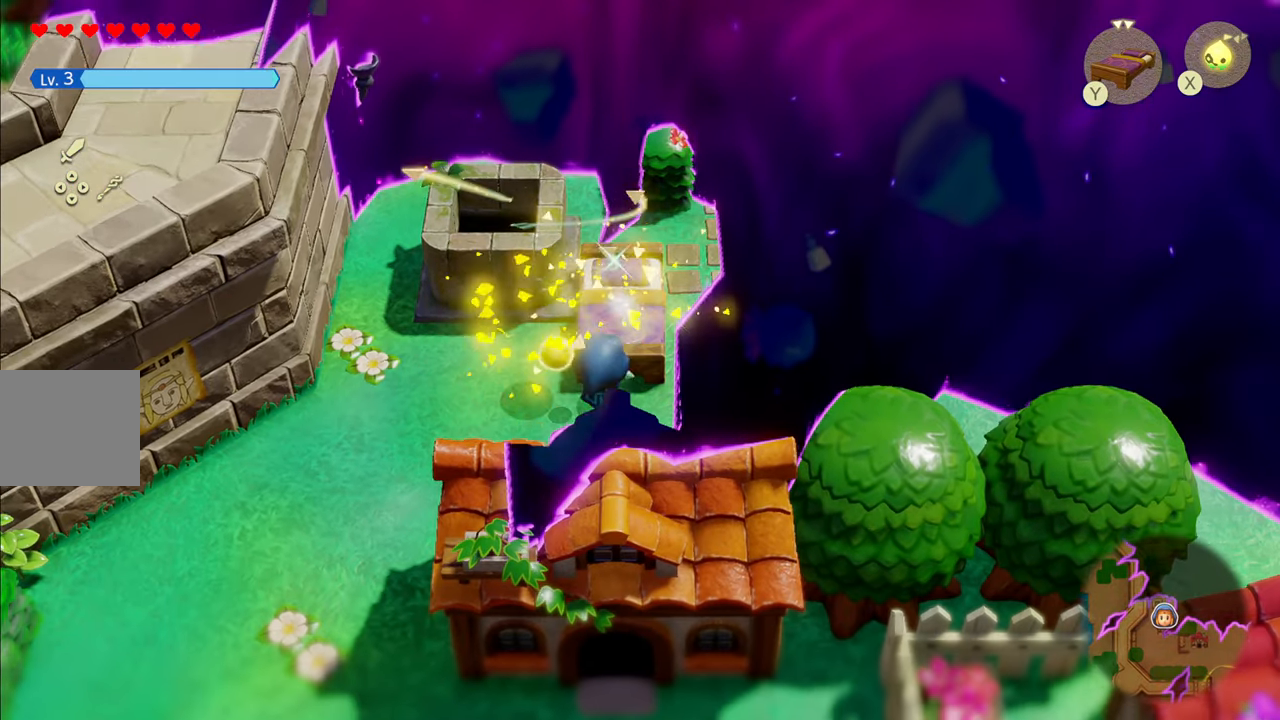
{"dt_ms": 500, "buttons": [], "left_stick": "up-left", "right_stick": "center", "events": [[433, "left_stick", "up-left"]]}
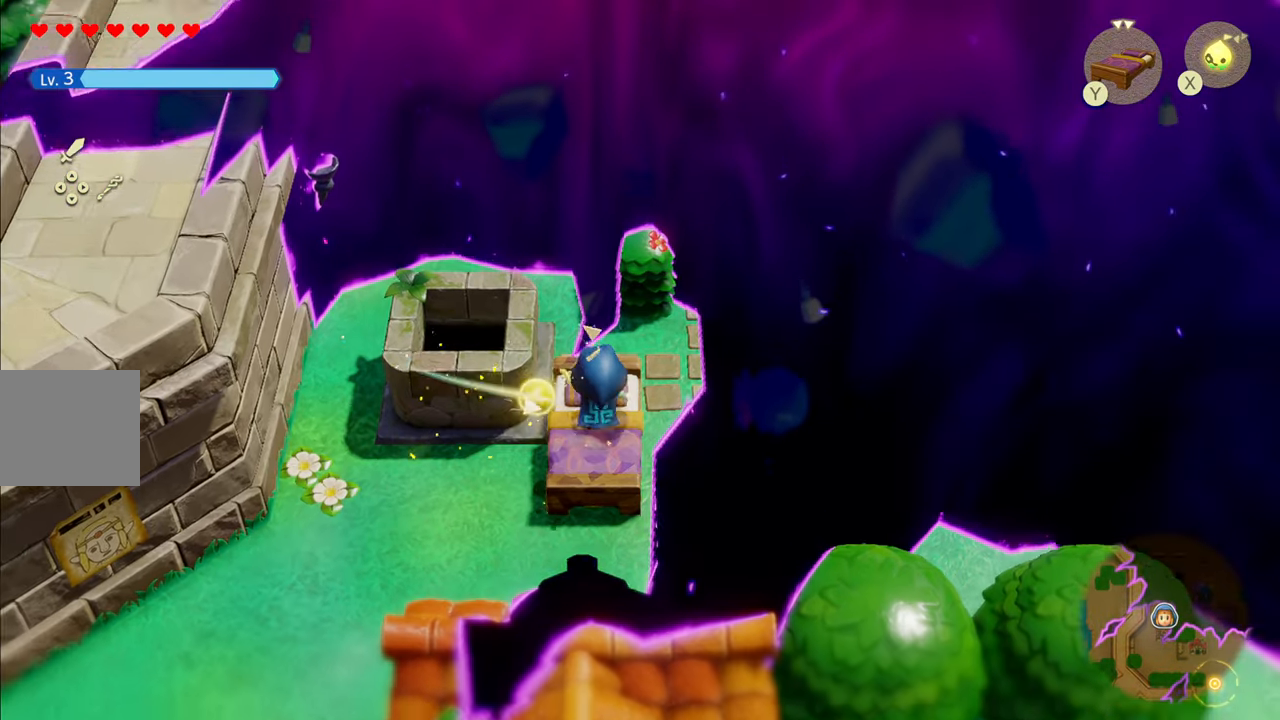
{"dt_ms": 500, "buttons": [], "left_stick": "up-left", "right_stick": "center", "events": [[17, "CIRCLE", "down"], [250, "CIRCLE", "up"]]}
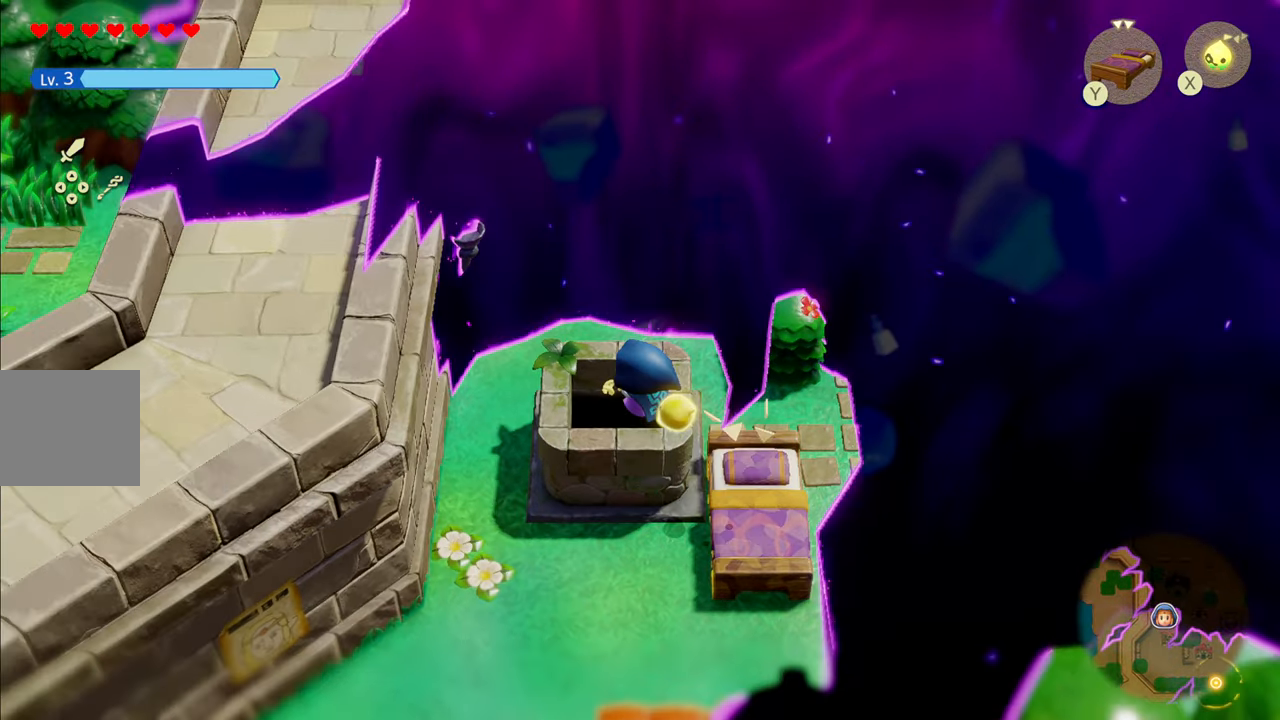
{"dt_ms": 500, "buttons": [], "left_stick": "center", "right_stick": "center", "events": [[67, "left_stick", "right"], [183, "left_stick", "center"]]}
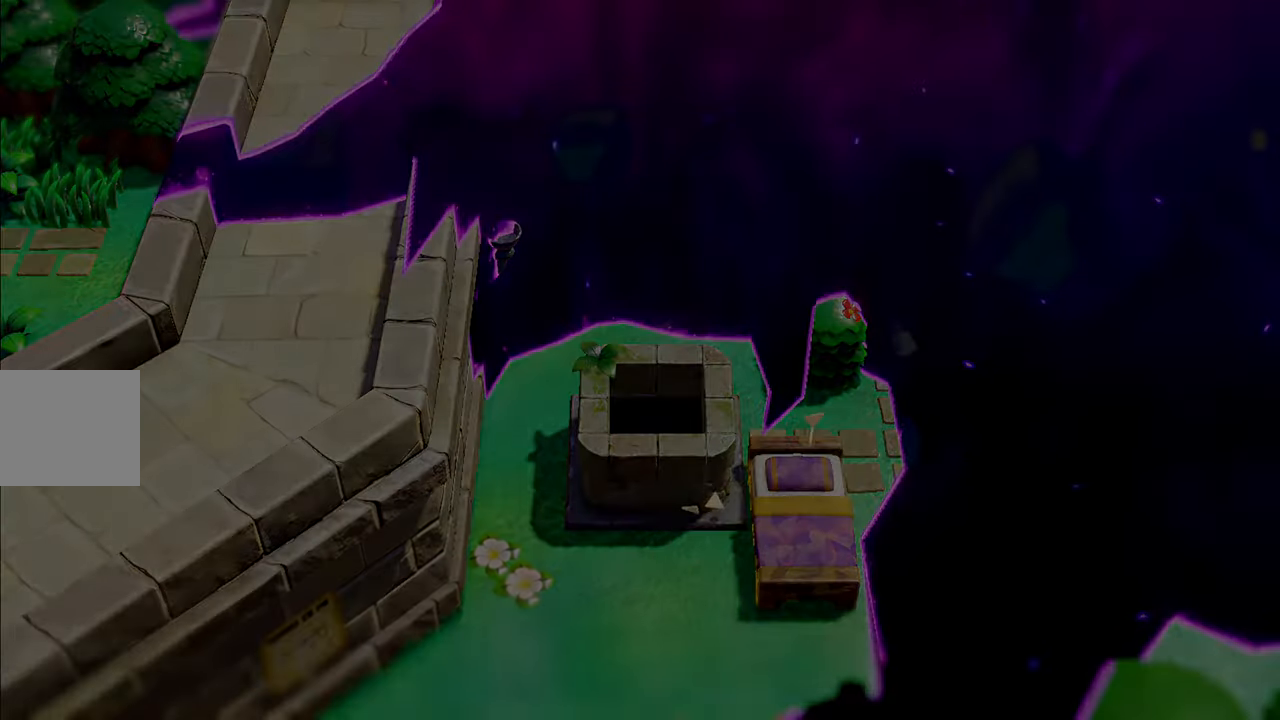
{"dt_ms": 500, "buttons": [], "left_stick": "center", "right_stick": "center", "events": []}
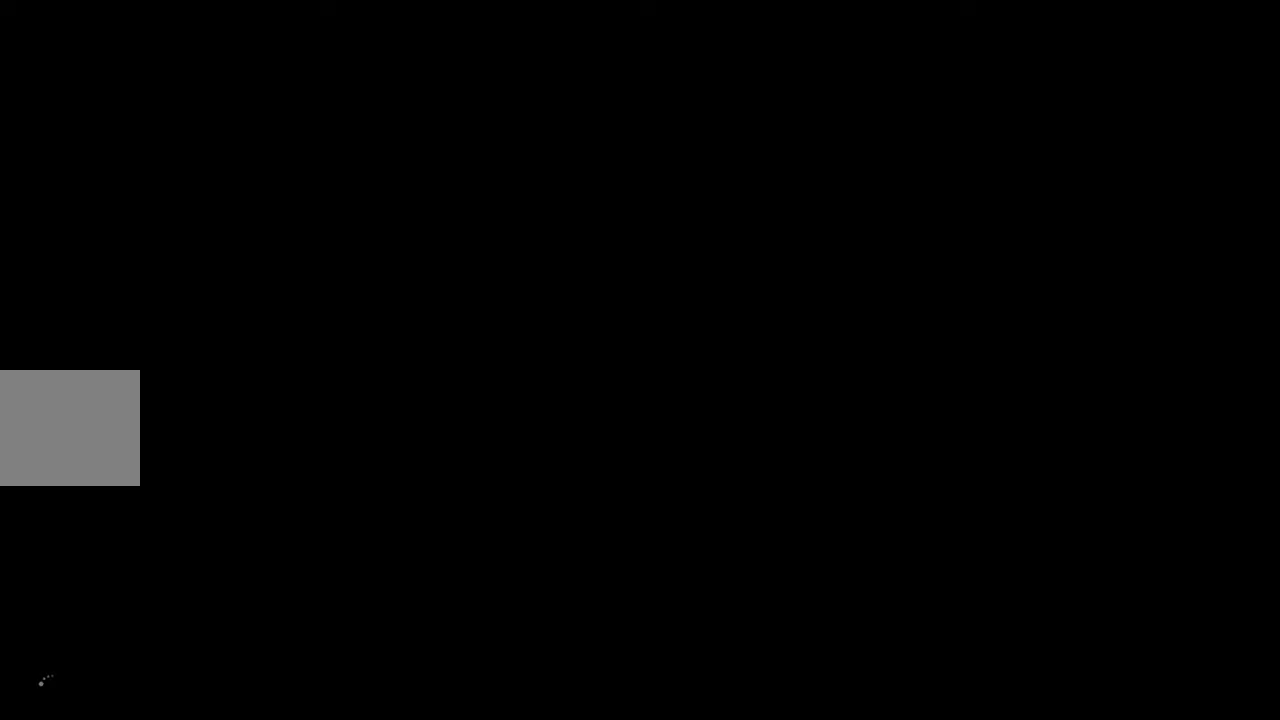
{"dt_ms": 500, "buttons": [], "left_stick": "center", "right_stick": "center", "events": []}
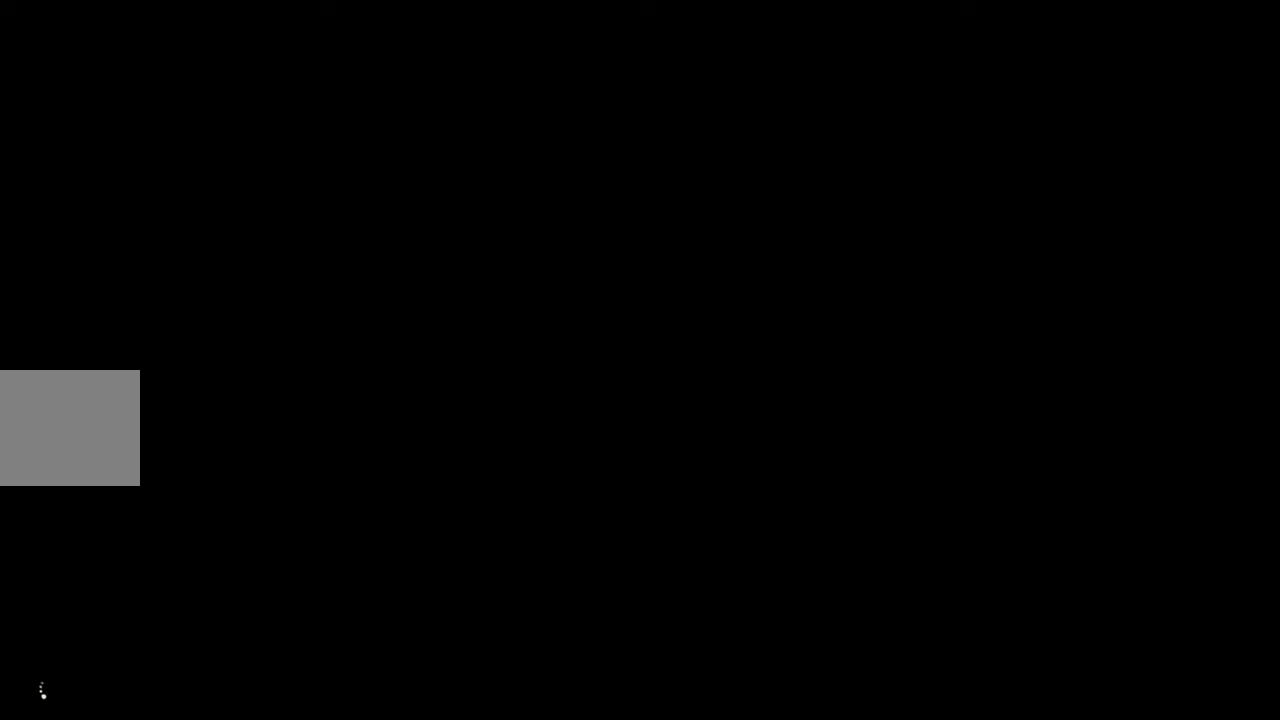
{"dt_ms": 500, "buttons": [], "left_stick": "center", "right_stick": "center", "events": []}
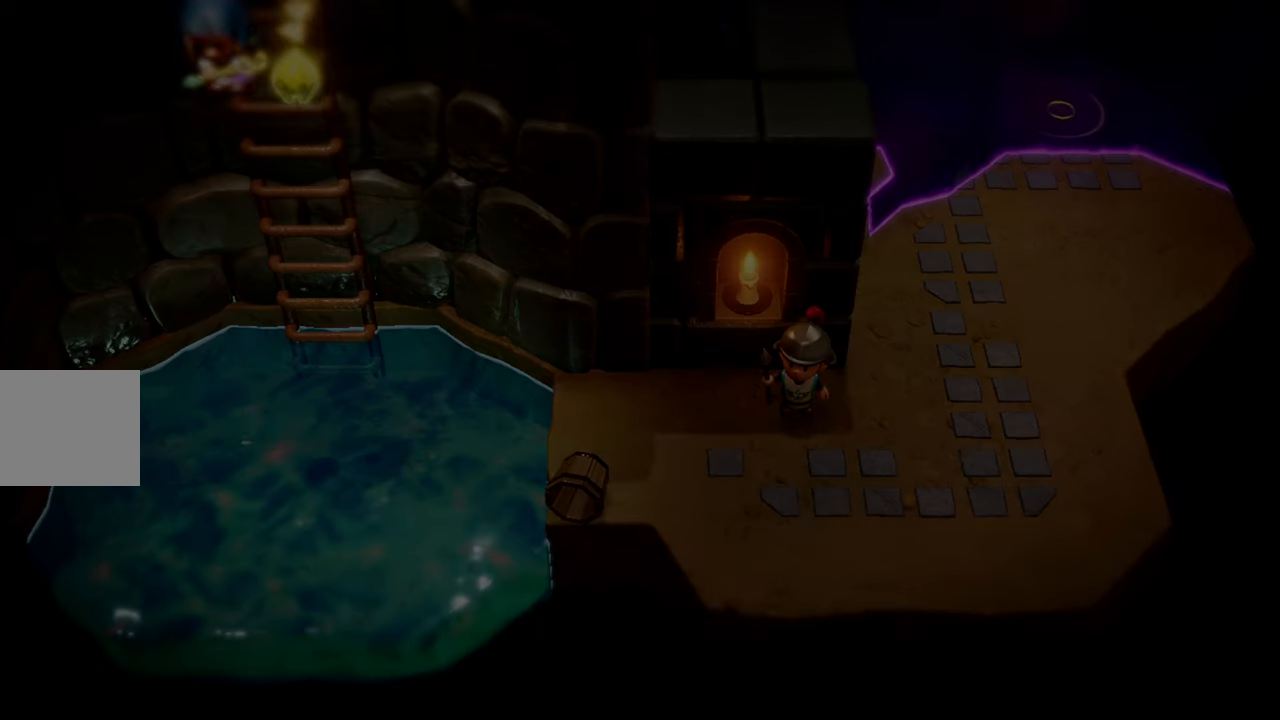
{"dt_ms": 500, "buttons": ["R1"], "left_stick": "right", "right_stick": "center", "events": [[184, "R1", "down"], [384, "left_stick", "right"]]}
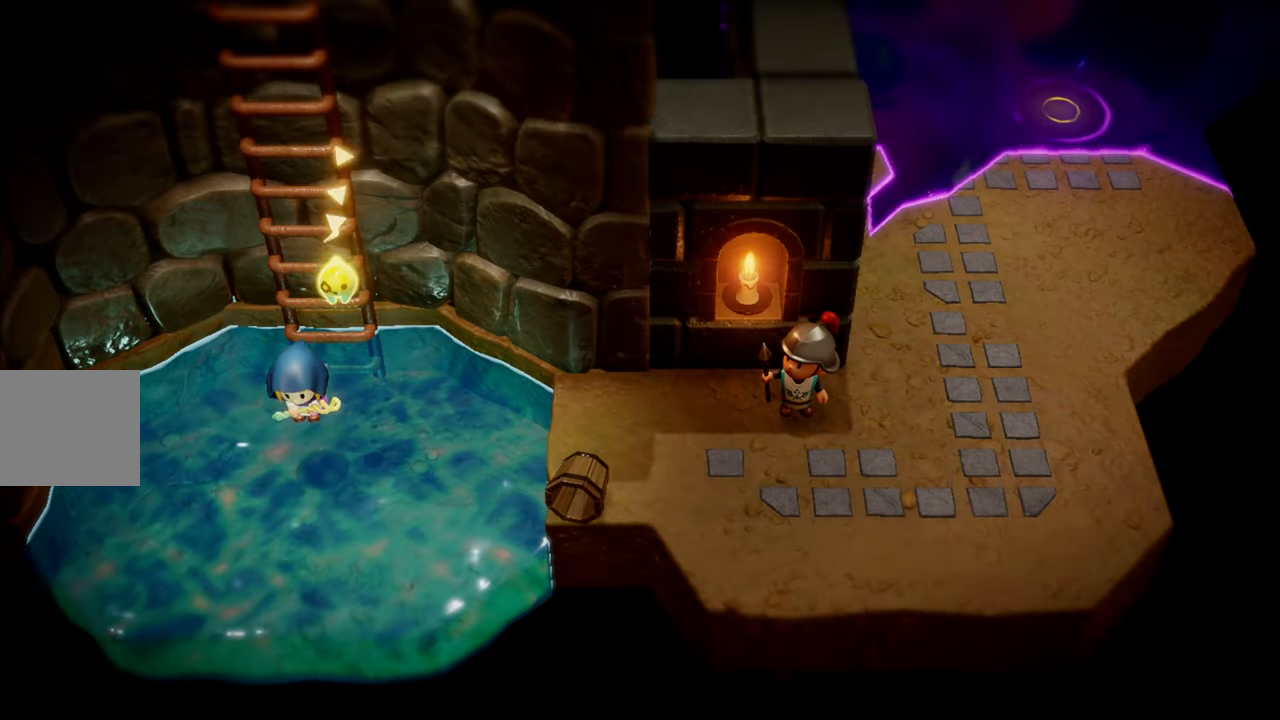
{"dt_ms": 500, "buttons": [], "left_stick": "down-right", "right_stick": "center", "events": [[117, "left_stick", "down-right"], [317, "R1", "up"]]}
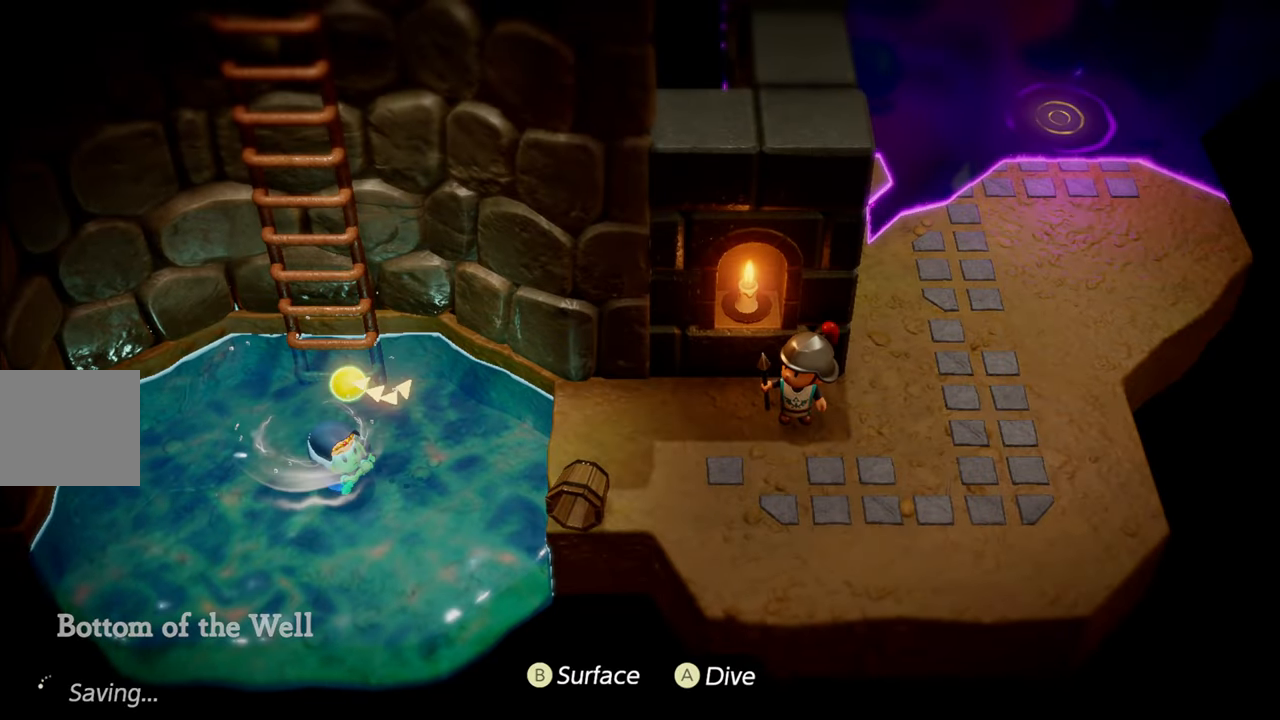
{"dt_ms": 500, "buttons": ["R1"], "left_stick": "right", "right_stick": "center", "events": [[150, "left_stick", "right"], [417, "R1", "down"]]}
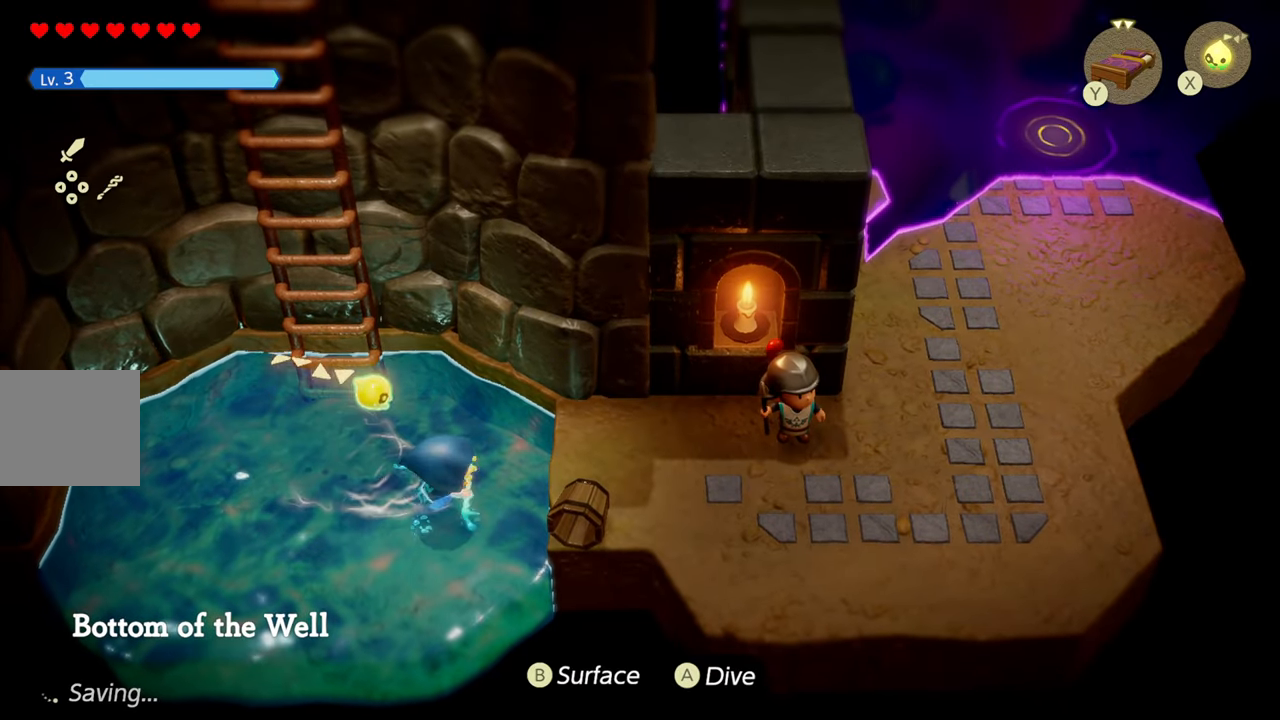
{"dt_ms": 1000, "buttons": [], "left_stick": "right", "right_stick": "center"}
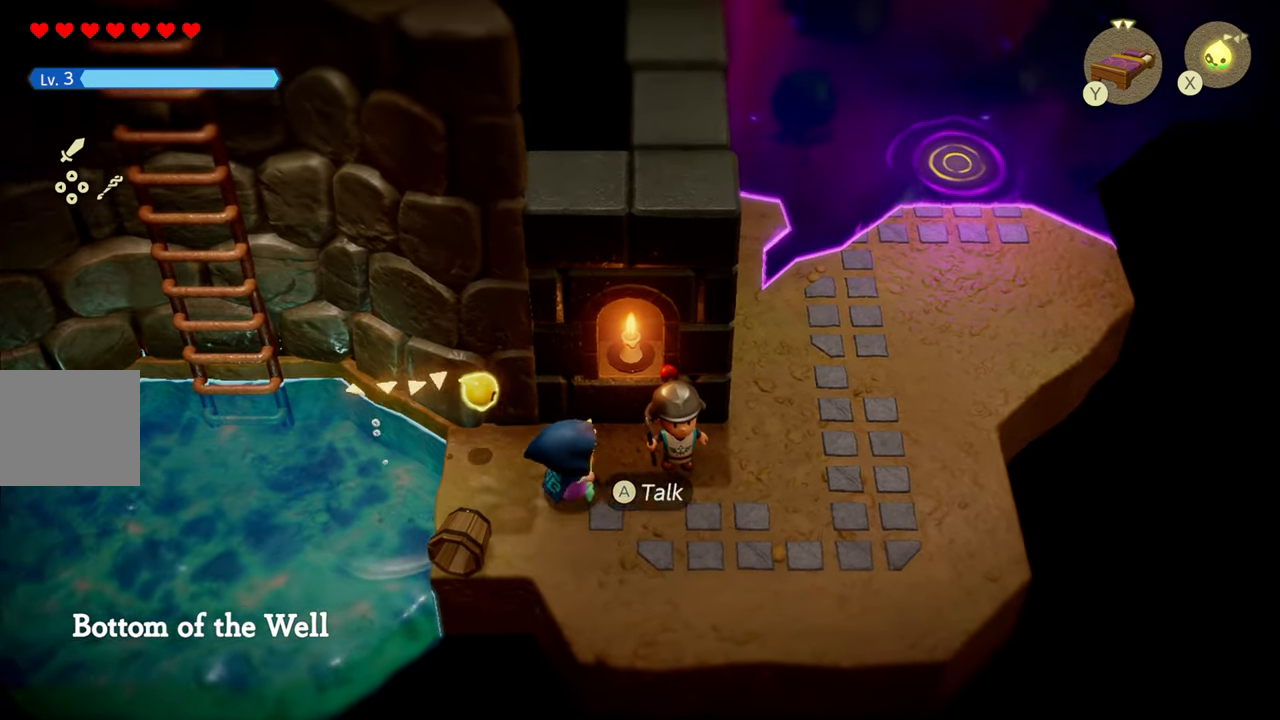
{"dt_ms": 500, "buttons": [], "left_stick": "center", "right_stick": "center", "events": [[134, "CROSS", "down"], [150, "left_stick", "center"], [234, "CROSS", "up"]]}
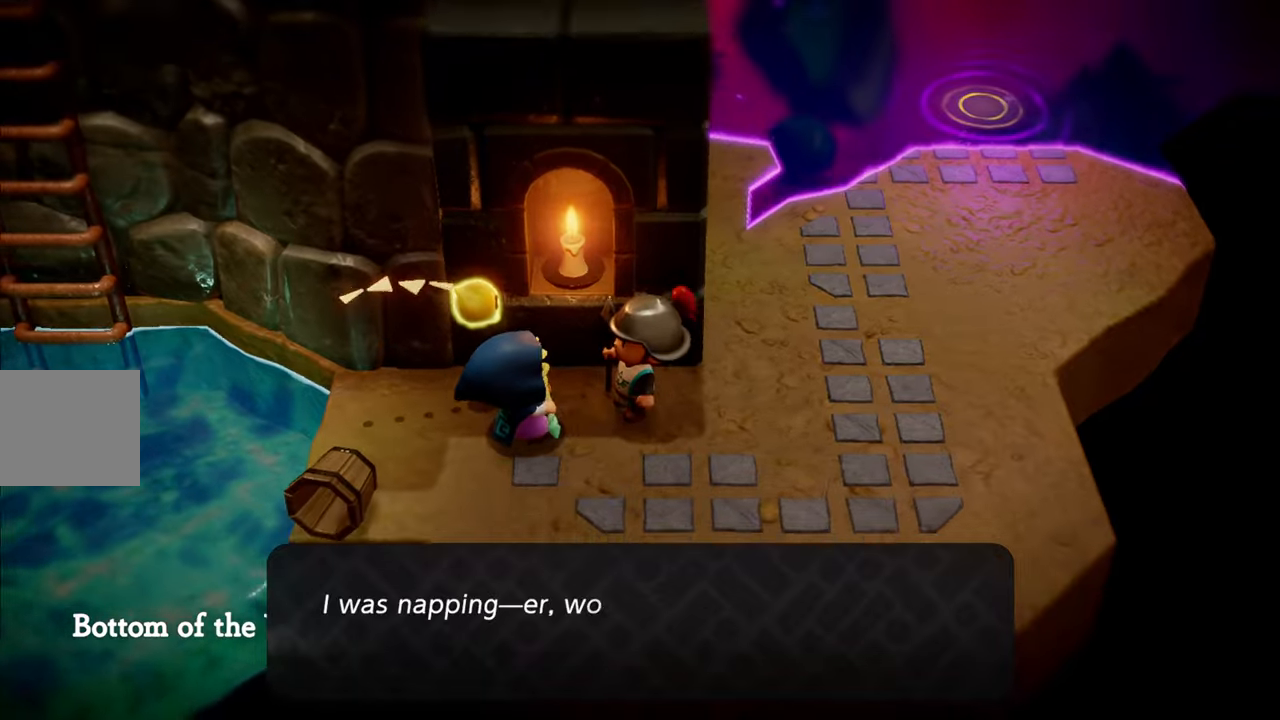
{"dt_ms": 500, "buttons": [], "left_stick": "center", "right_stick": "center", "events": []}